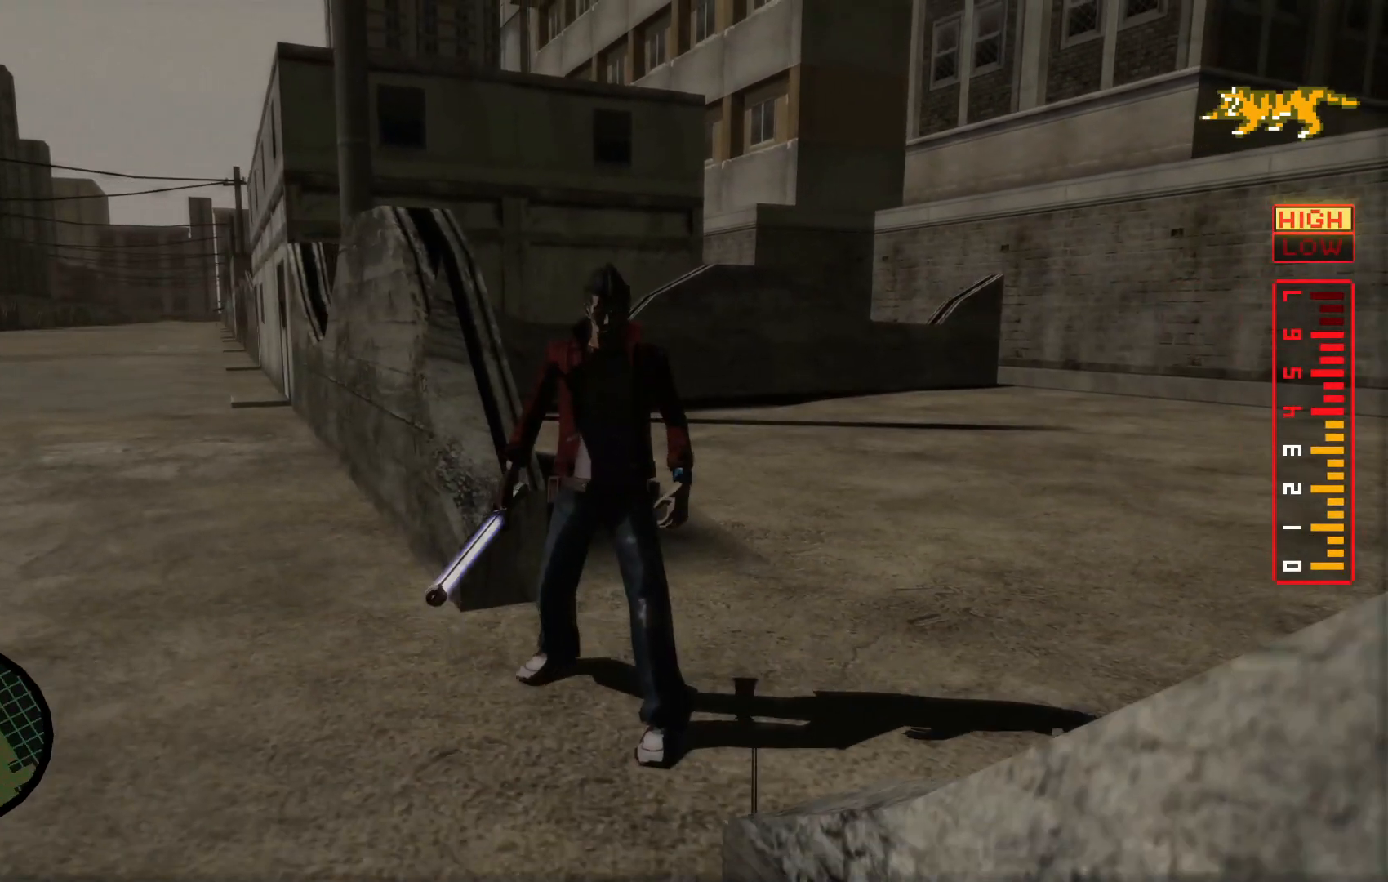
Gameplay with a controller (Xbox layout); each line is a JSON object with the inputs held at the frame after it (dt_ms = milliseconds from this image to that frame). "events" lists button and stick changes between this image and that frame as [ms after this image, input, new state], when the widget could be followed in between. Not read: HOME L3 R3.
{"dt_ms": 500, "buttons": [], "left_stick": "center", "right_stick": "center", "events": []}
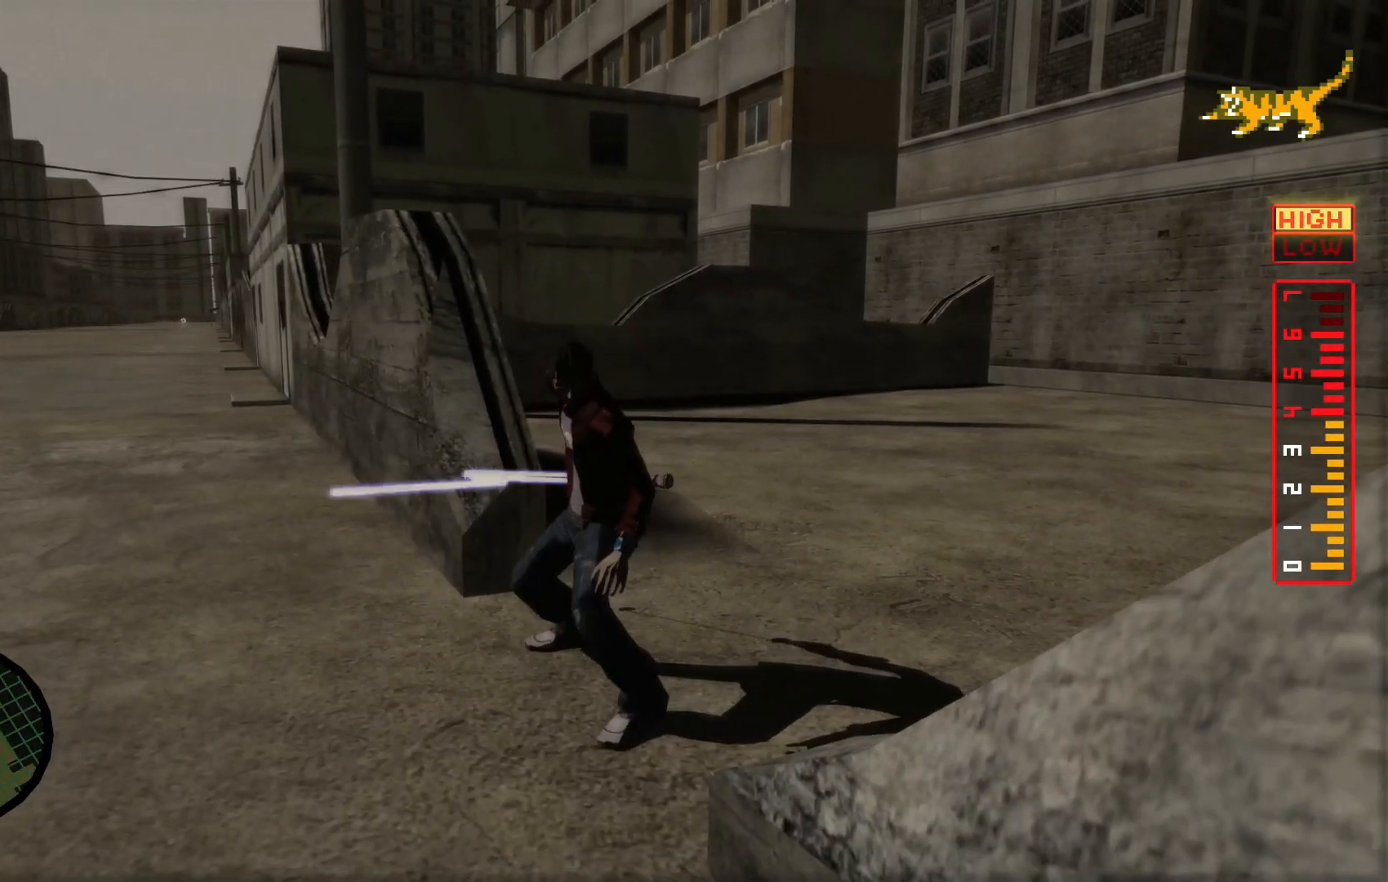
{"dt_ms": 1000, "buttons": [], "left_stick": "center", "right_stick": "center"}
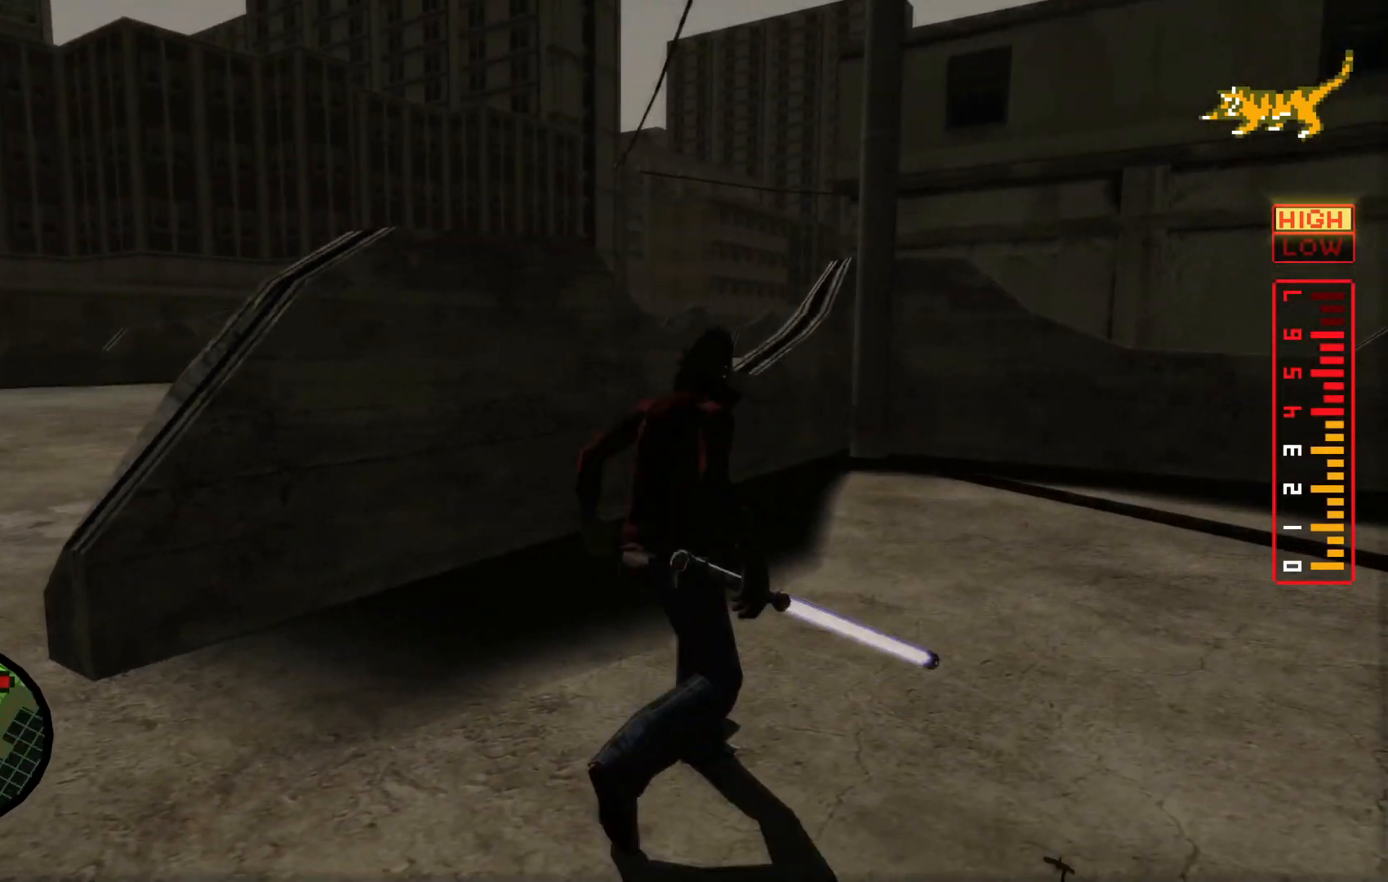
{"dt_ms": 500, "buttons": [], "left_stick": "center", "right_stick": "center", "events": []}
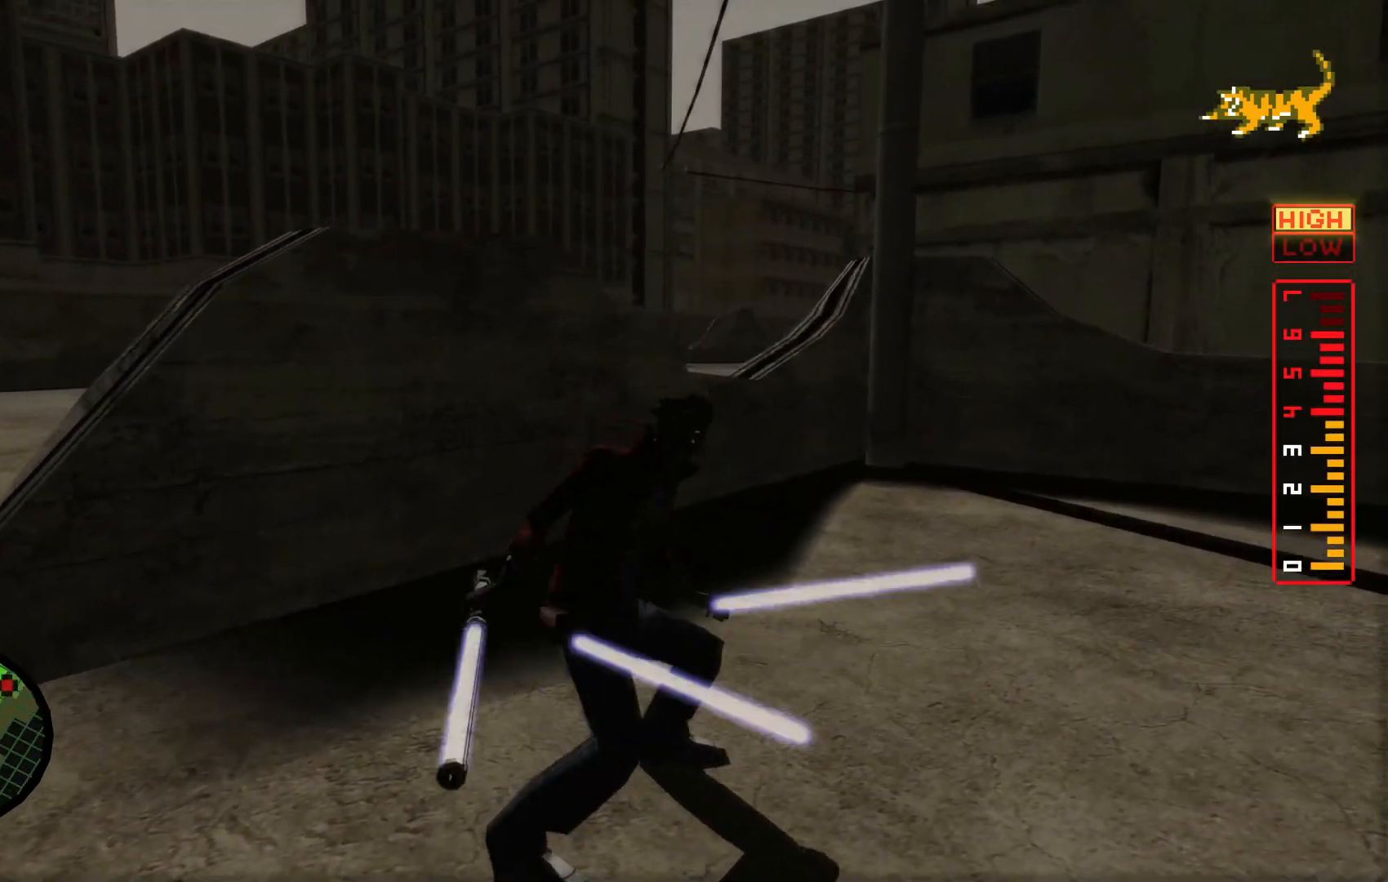
{"dt_ms": 500, "buttons": [], "left_stick": "center", "right_stick": "center", "events": []}
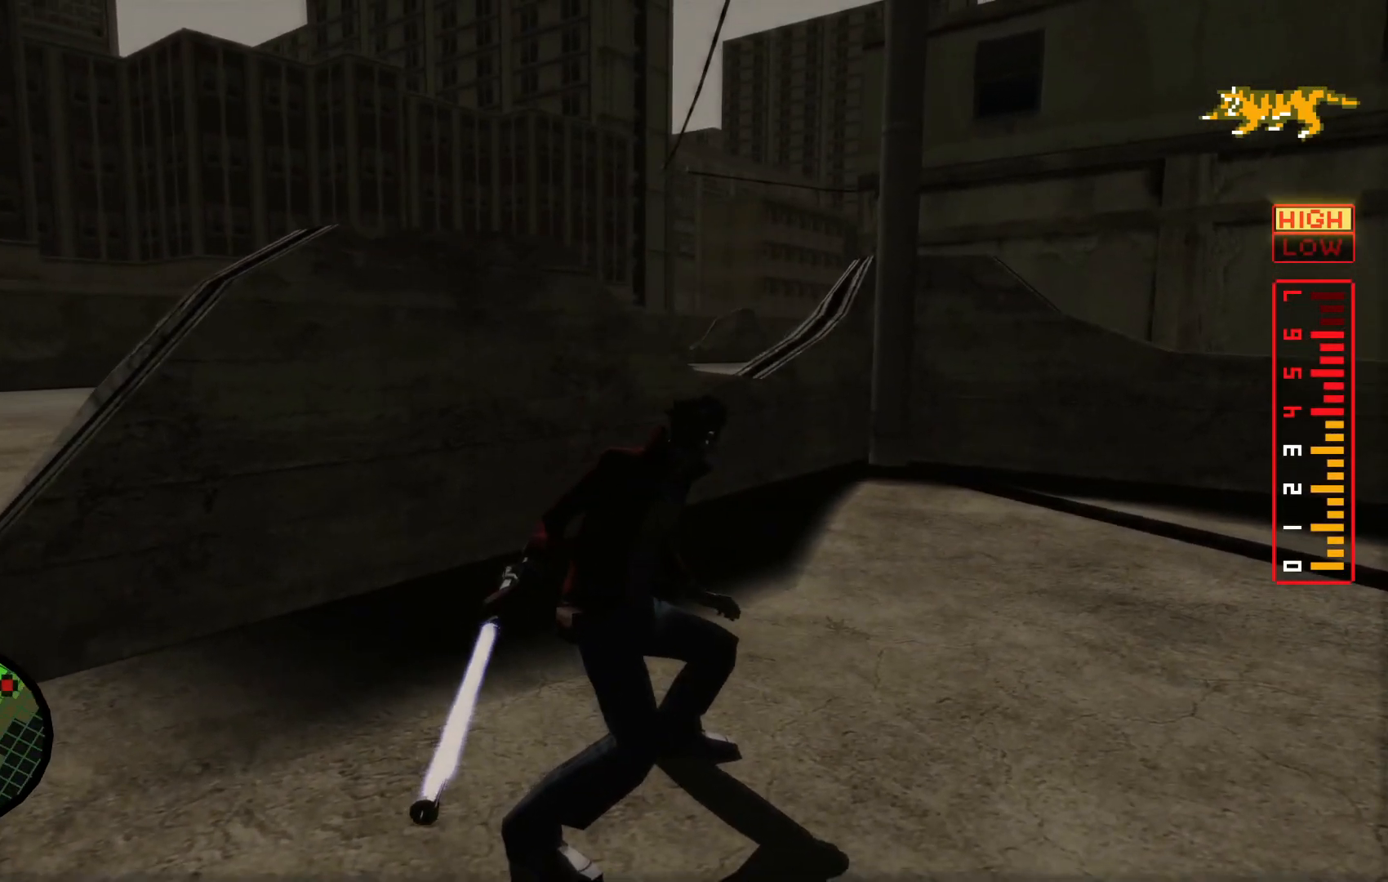
{"dt_ms": 500, "buttons": [], "left_stick": "center", "right_stick": "center", "events": []}
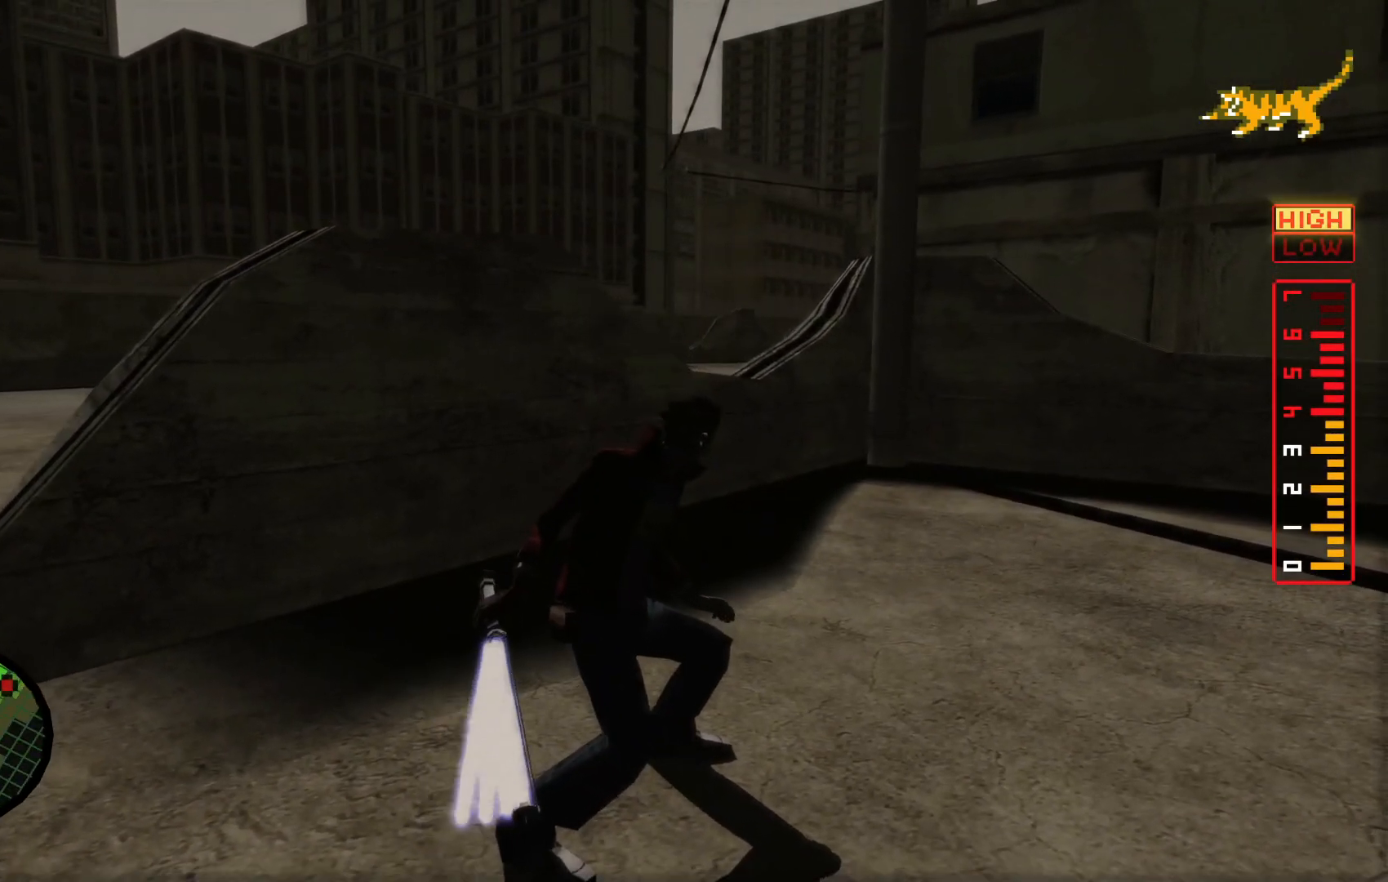
{"dt_ms": 500, "buttons": [], "left_stick": "center", "right_stick": "center", "events": []}
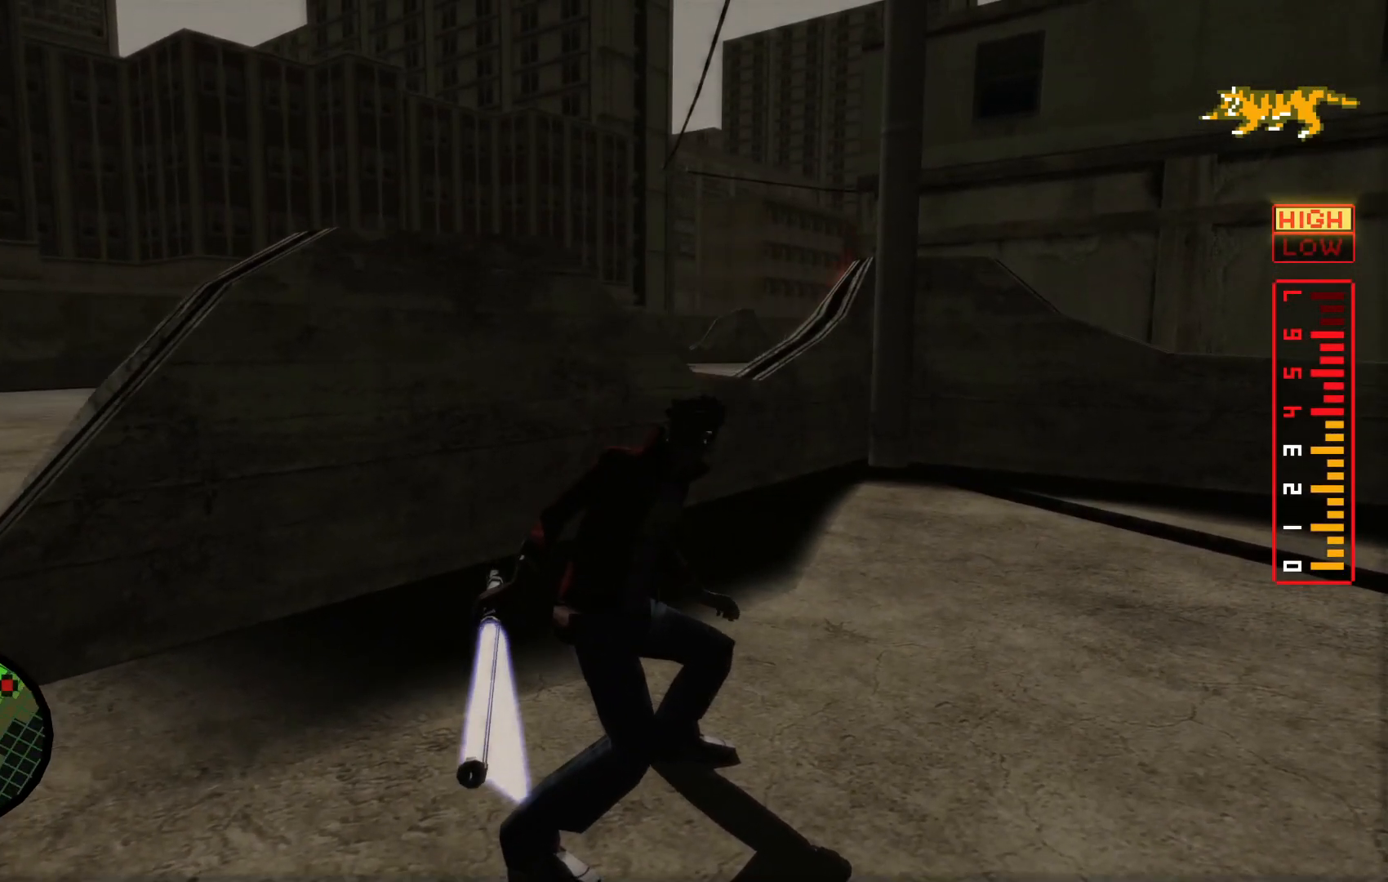
{"dt_ms": 500, "buttons": [], "left_stick": "center", "right_stick": "center", "events": []}
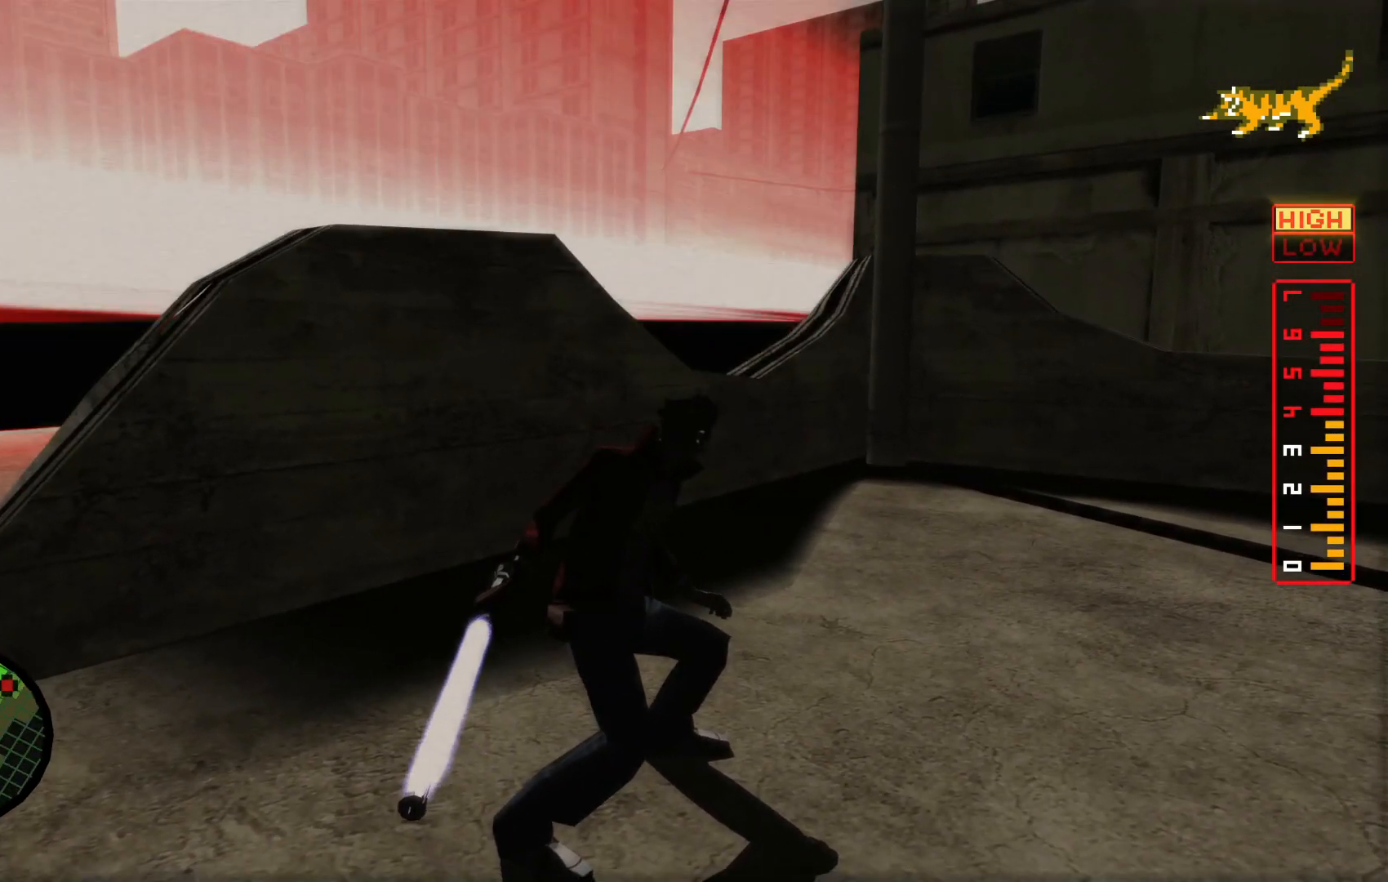
{"dt_ms": 500, "buttons": [], "left_stick": "center", "right_stick": "right", "events": [[317, "right_stick", "right"]]}
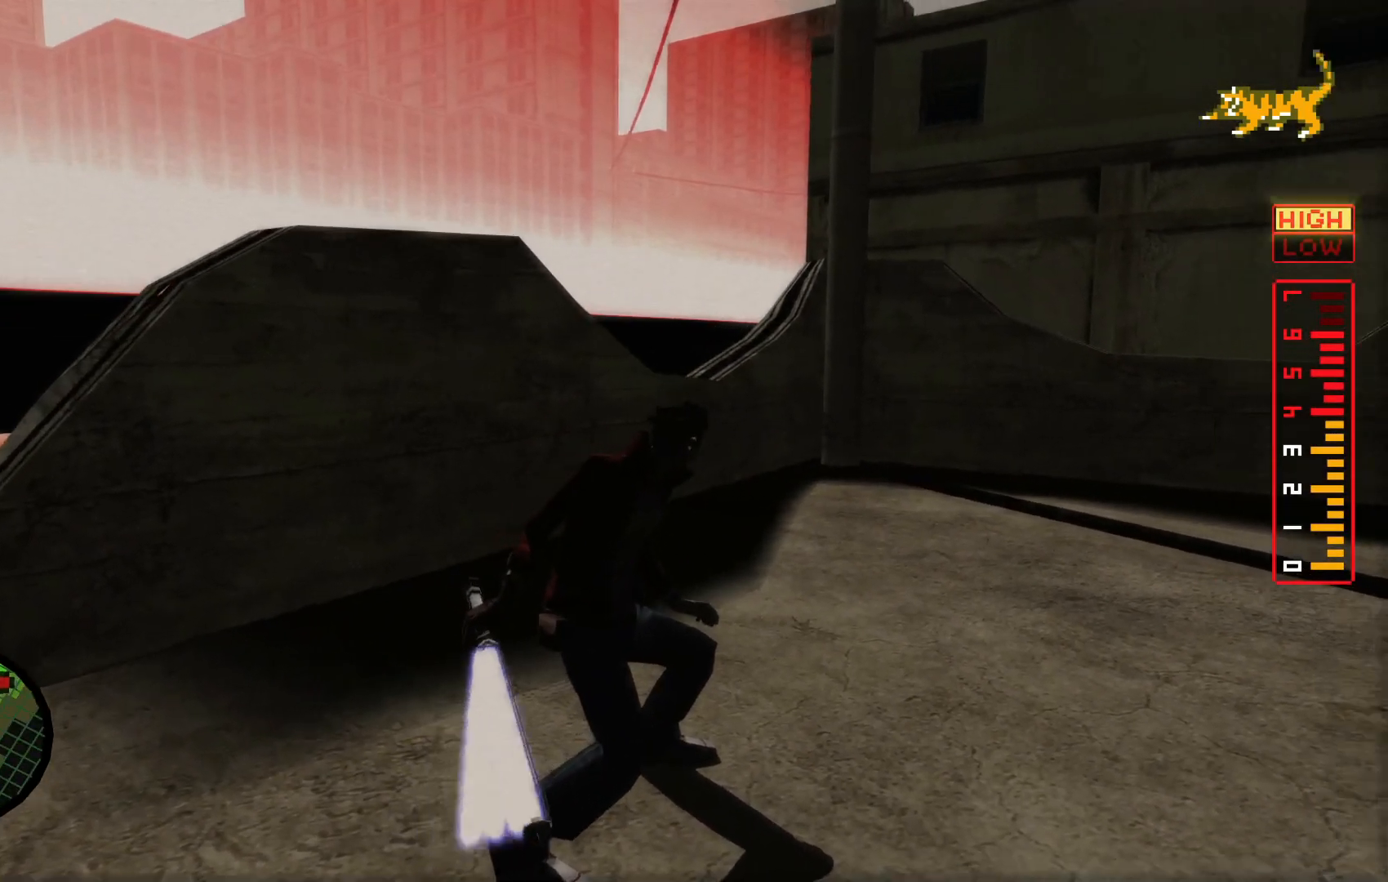
{"dt_ms": 500, "buttons": [], "left_stick": "center", "right_stick": "center", "events": [[17, "right_stick", "center"], [100, "right_stick", "right"], [267, "left_stick", "down-left"], [267, "right_stick", "center"], [417, "left_stick", "center"]]}
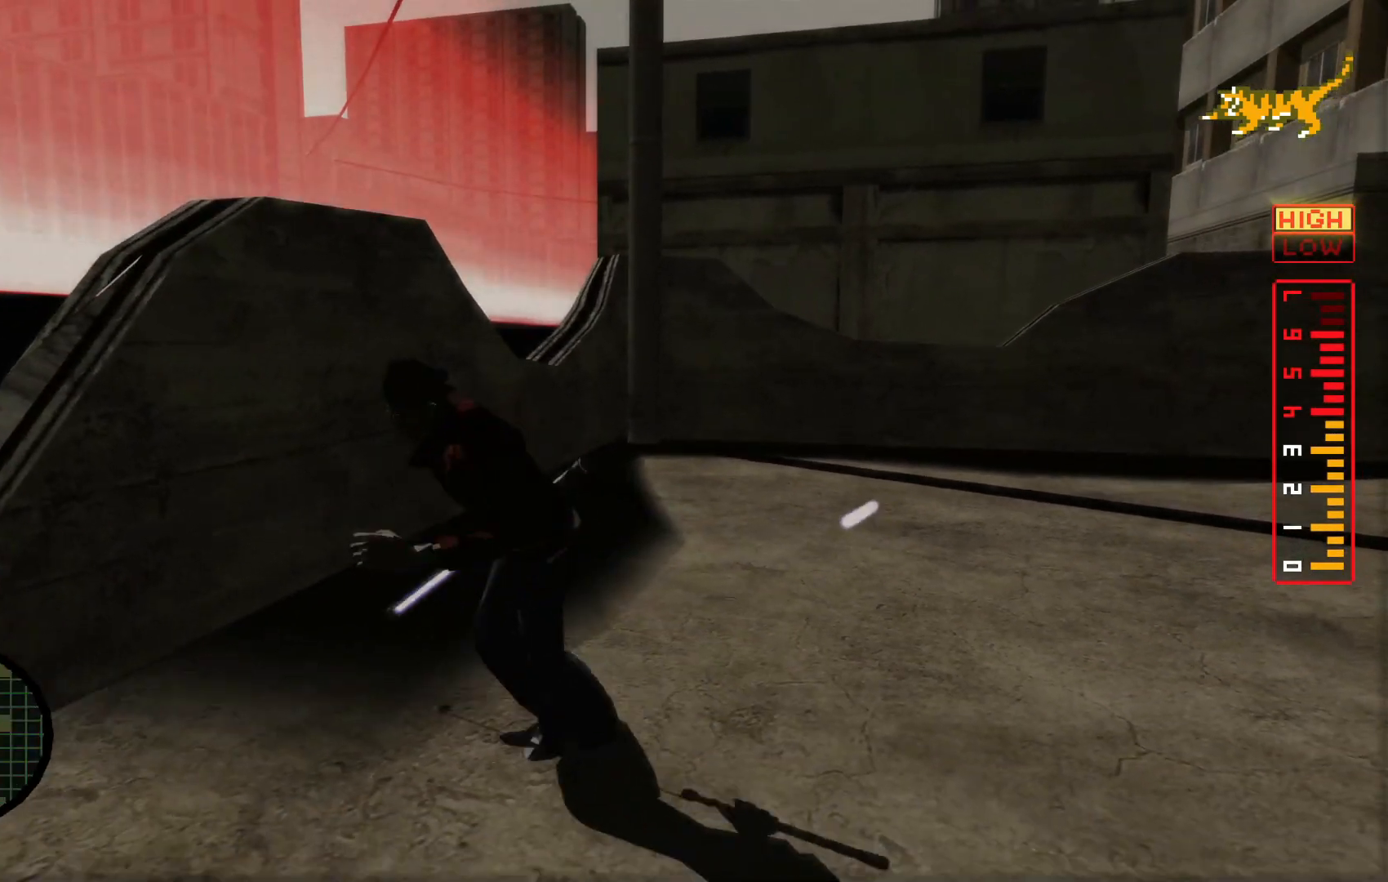
{"dt_ms": 500, "buttons": [], "left_stick": "left", "right_stick": "right", "events": [[350, "left_stick", "left"], [500, "right_stick", "right"]]}
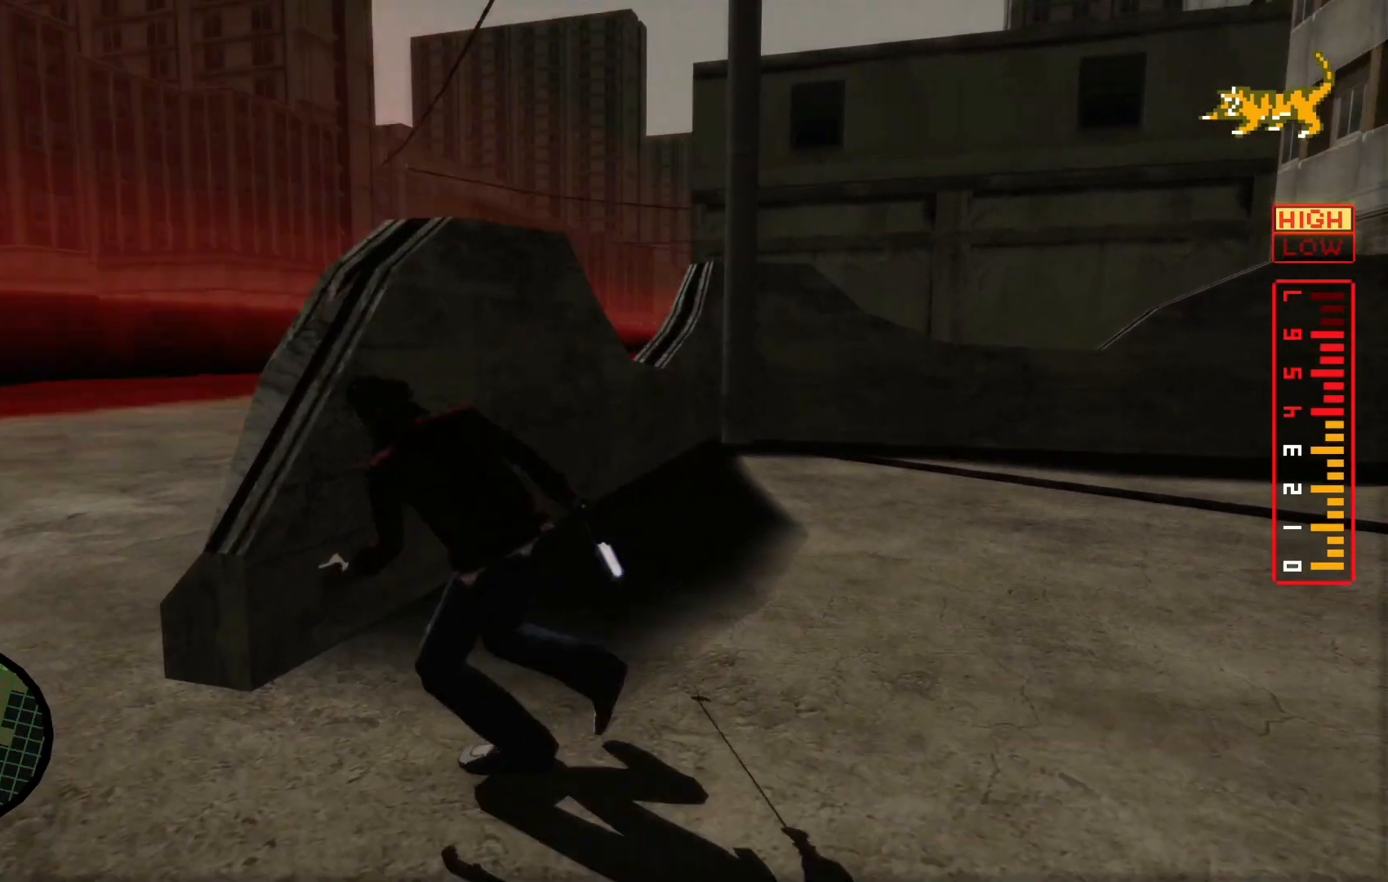
{"dt_ms": 500, "buttons": [], "left_stick": "up-left", "right_stick": "center", "events": [[217, "left_stick", "up-left"], [417, "right_stick", "center"]]}
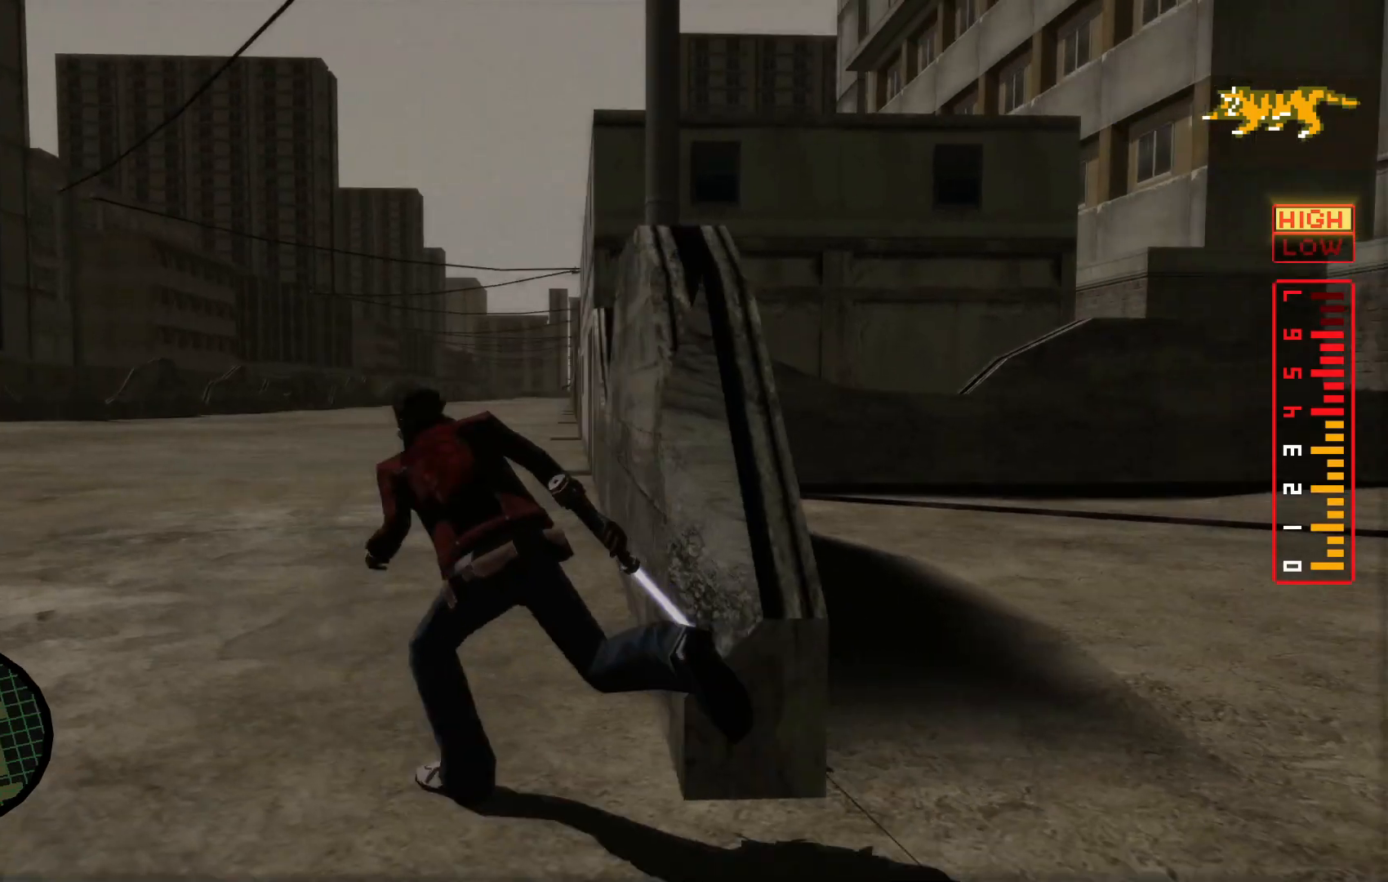
{"dt_ms": 500, "buttons": ["R1"], "left_stick": "up", "right_stick": "up", "events": [[50, "left_stick", "up"], [417, "right_stick", "up"], [500, "R1", "down"]]}
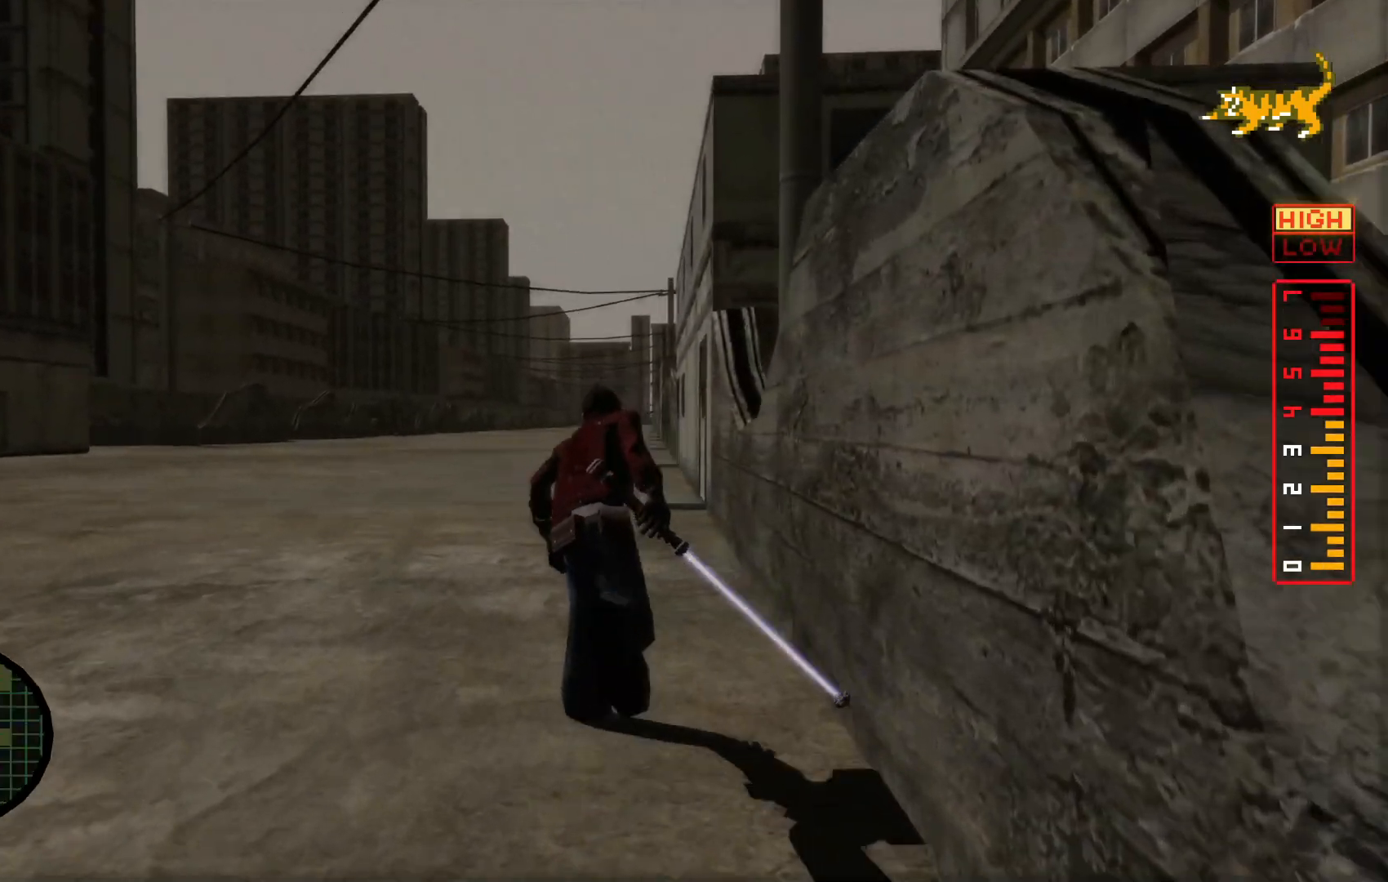
{"dt_ms": 1000, "buttons": [], "left_stick": "up-left", "right_stick": "center"}
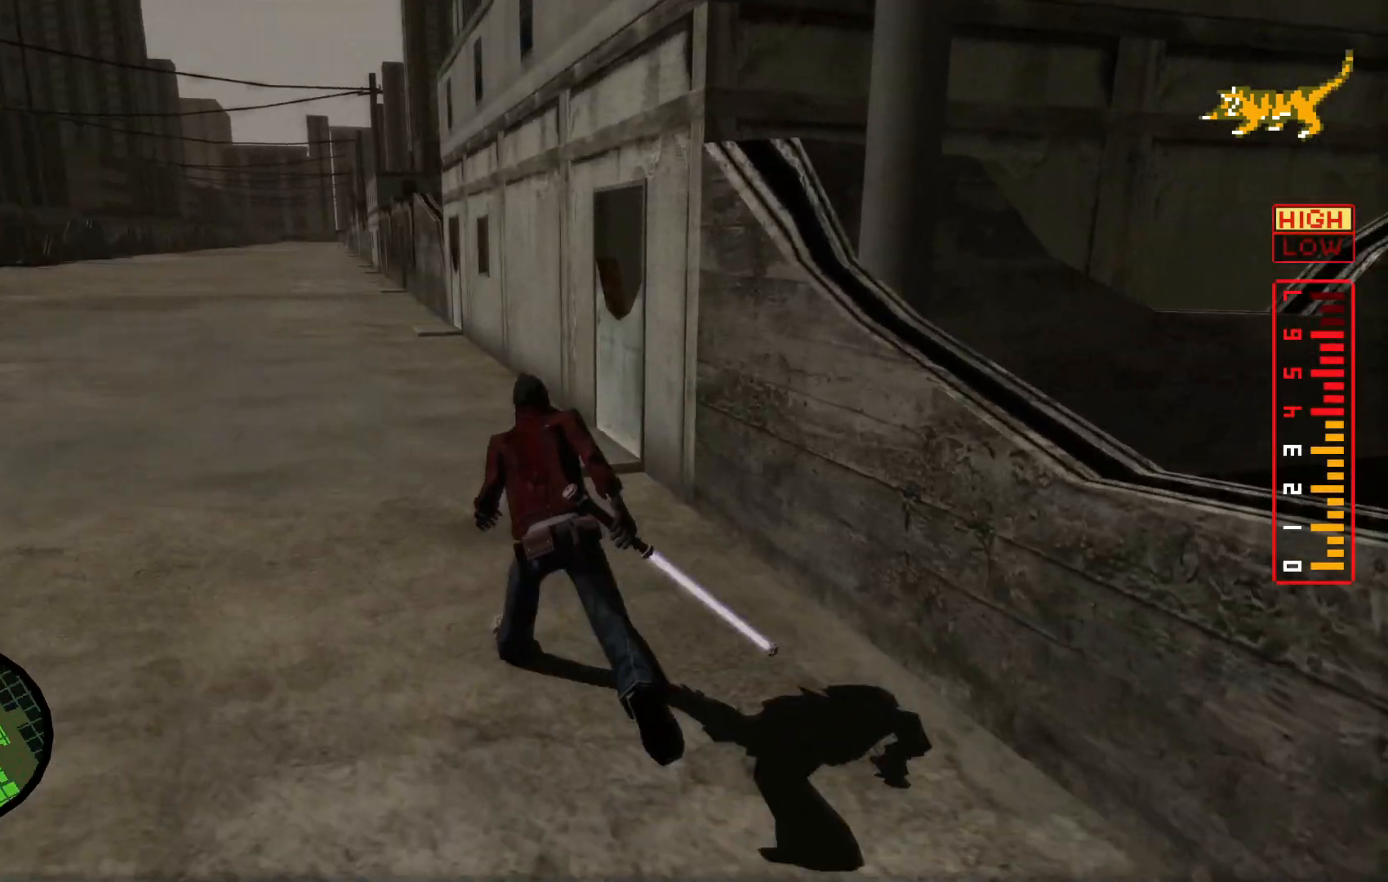
{"dt_ms": 500, "buttons": [], "left_stick": "up", "right_stick": "center", "events": [[117, "right_stick", "right"], [417, "left_stick", "up"], [467, "right_stick", "center"]]}
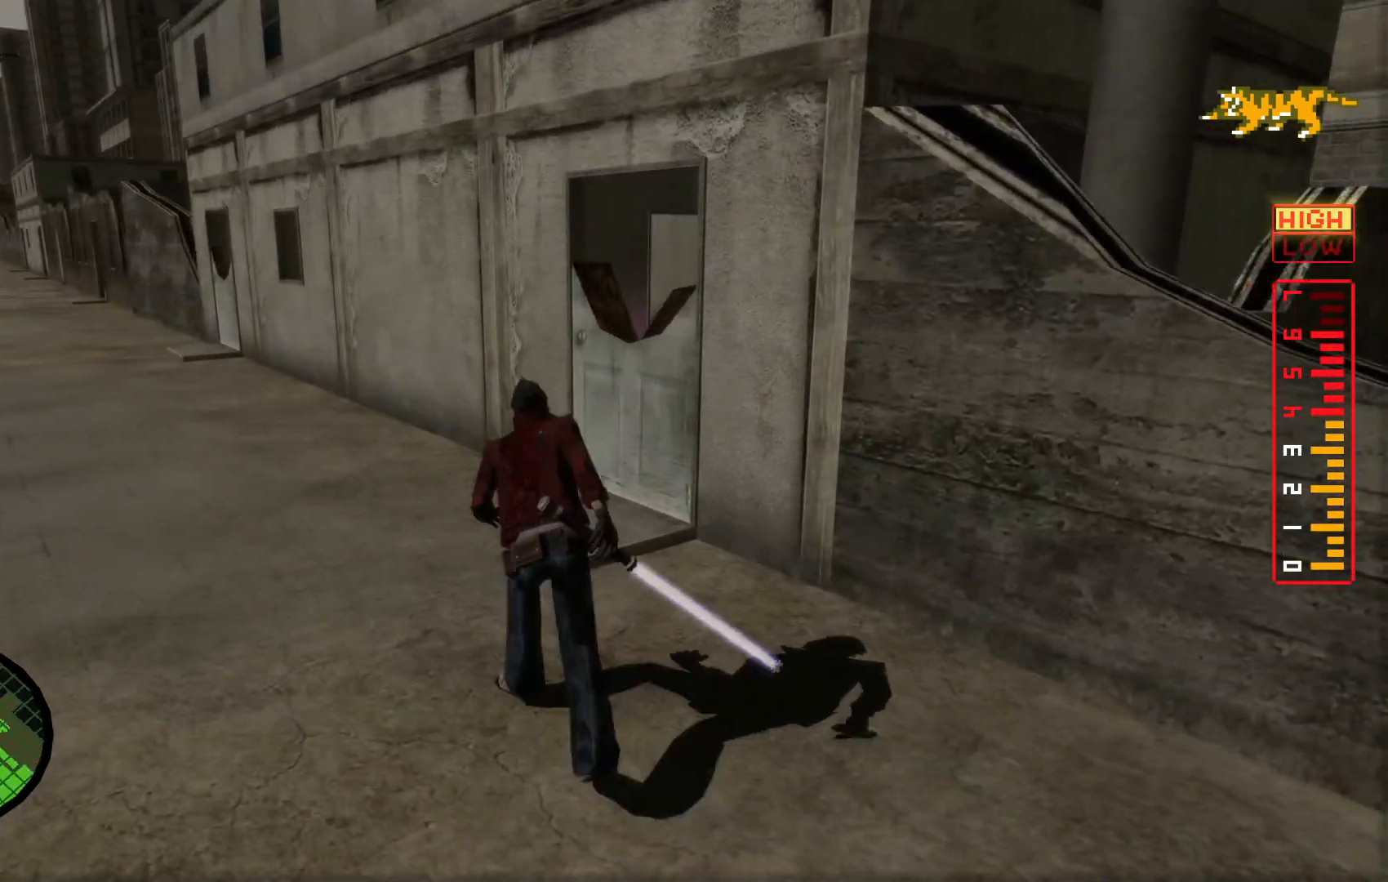
{"dt_ms": 500, "buttons": [], "left_stick": "up", "right_stick": "center"}
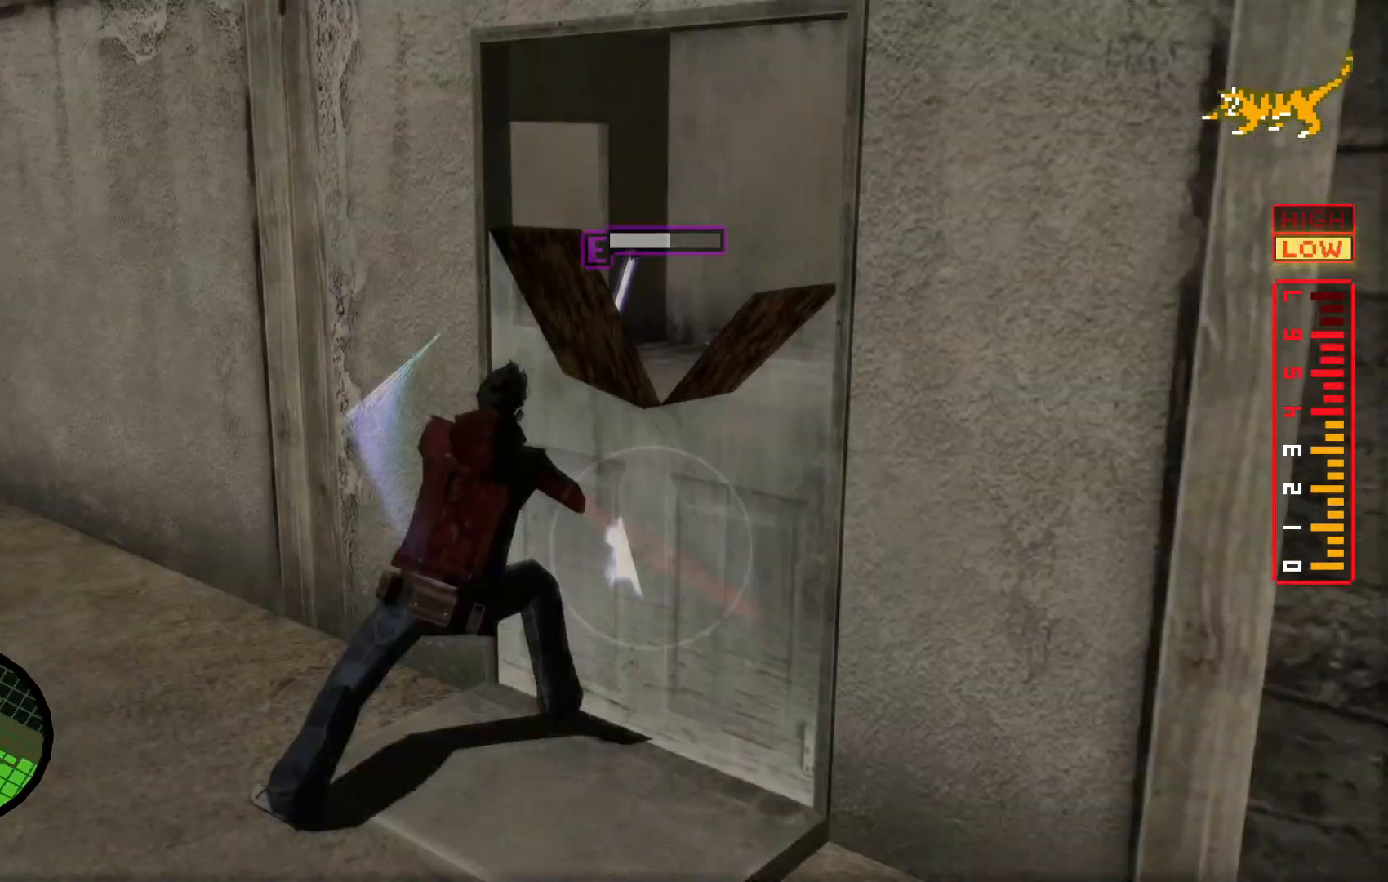
{"dt_ms": 500, "buttons": [], "left_stick": "up-right", "right_stick": "center", "events": [[17, "X", "down"], [33, "R2", "down"], [100, "X", "up"], [117, "left_stick", "up-right"], [183, "R2", "up"], [217, "X", "down"], [283, "R2", "down"], [317, "X", "up"], [500, "R2", "up"]]}
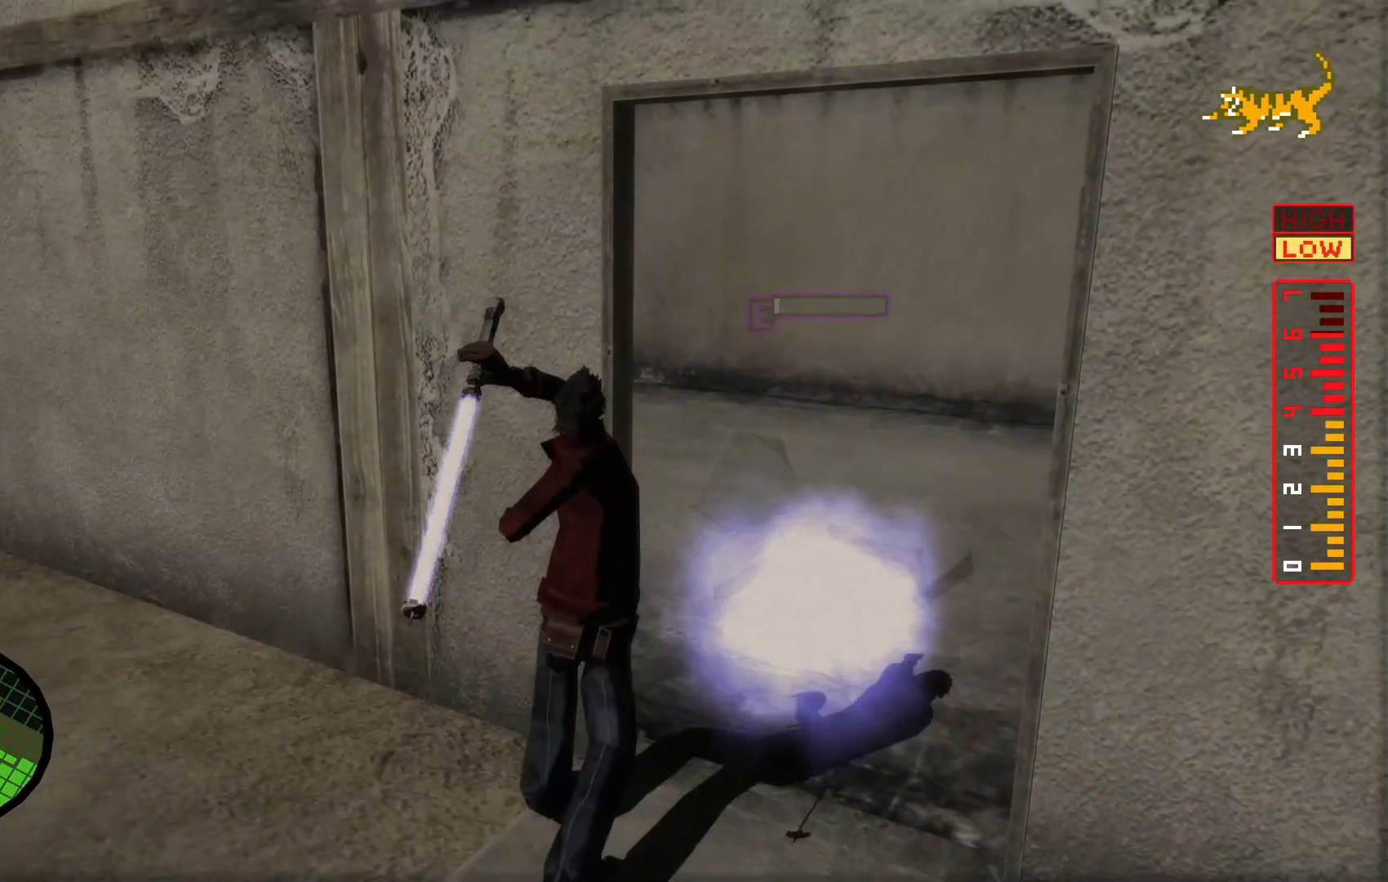
{"dt_ms": 500, "buttons": [], "left_stick": "up-right", "right_stick": "center", "events": []}
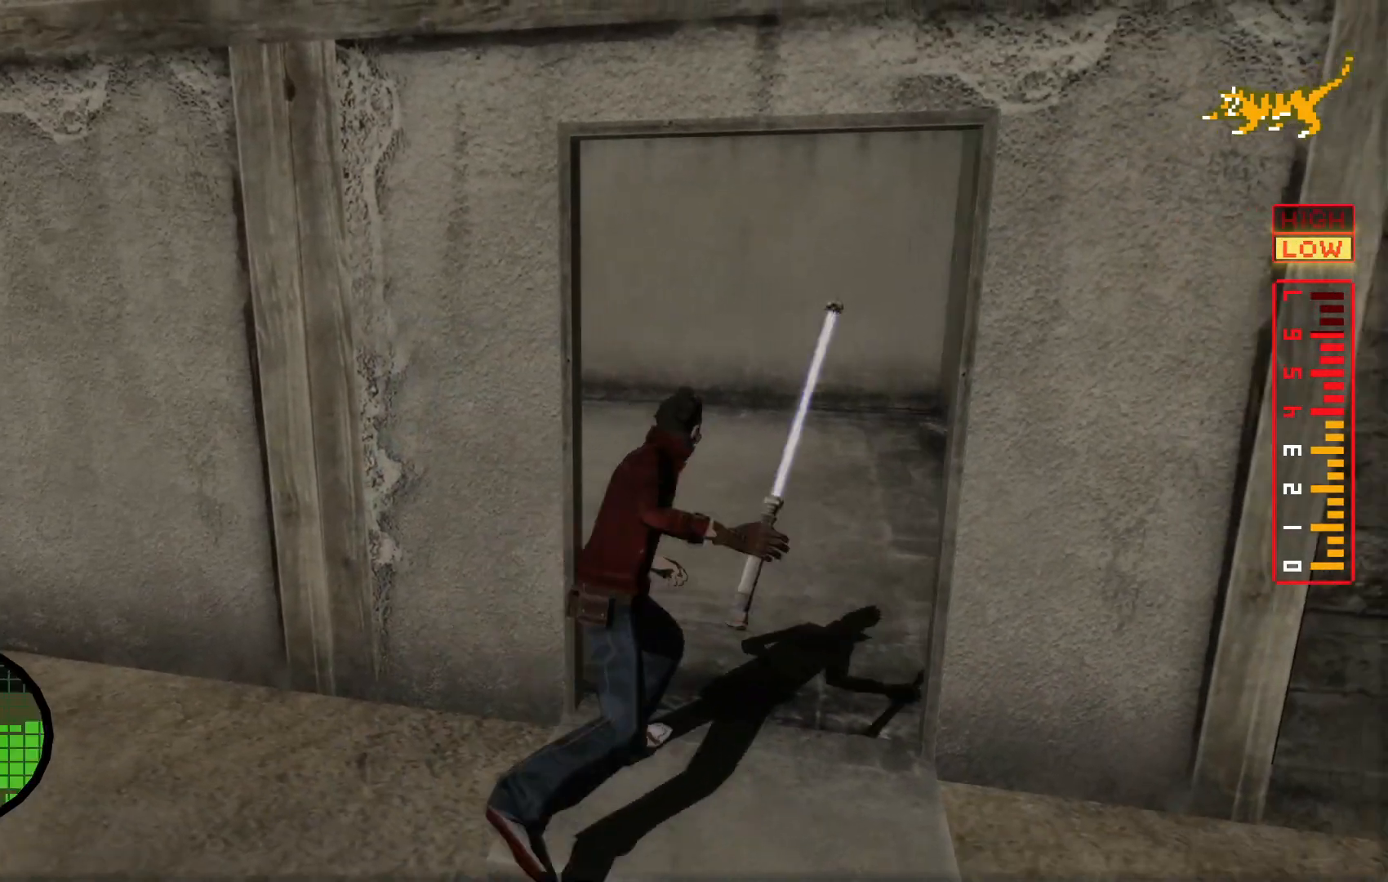
{"dt_ms": 500, "buttons": [], "left_stick": "up", "right_stick": "left", "events": [[167, "right_stick", "left"], [200, "left_stick", "up"]]}
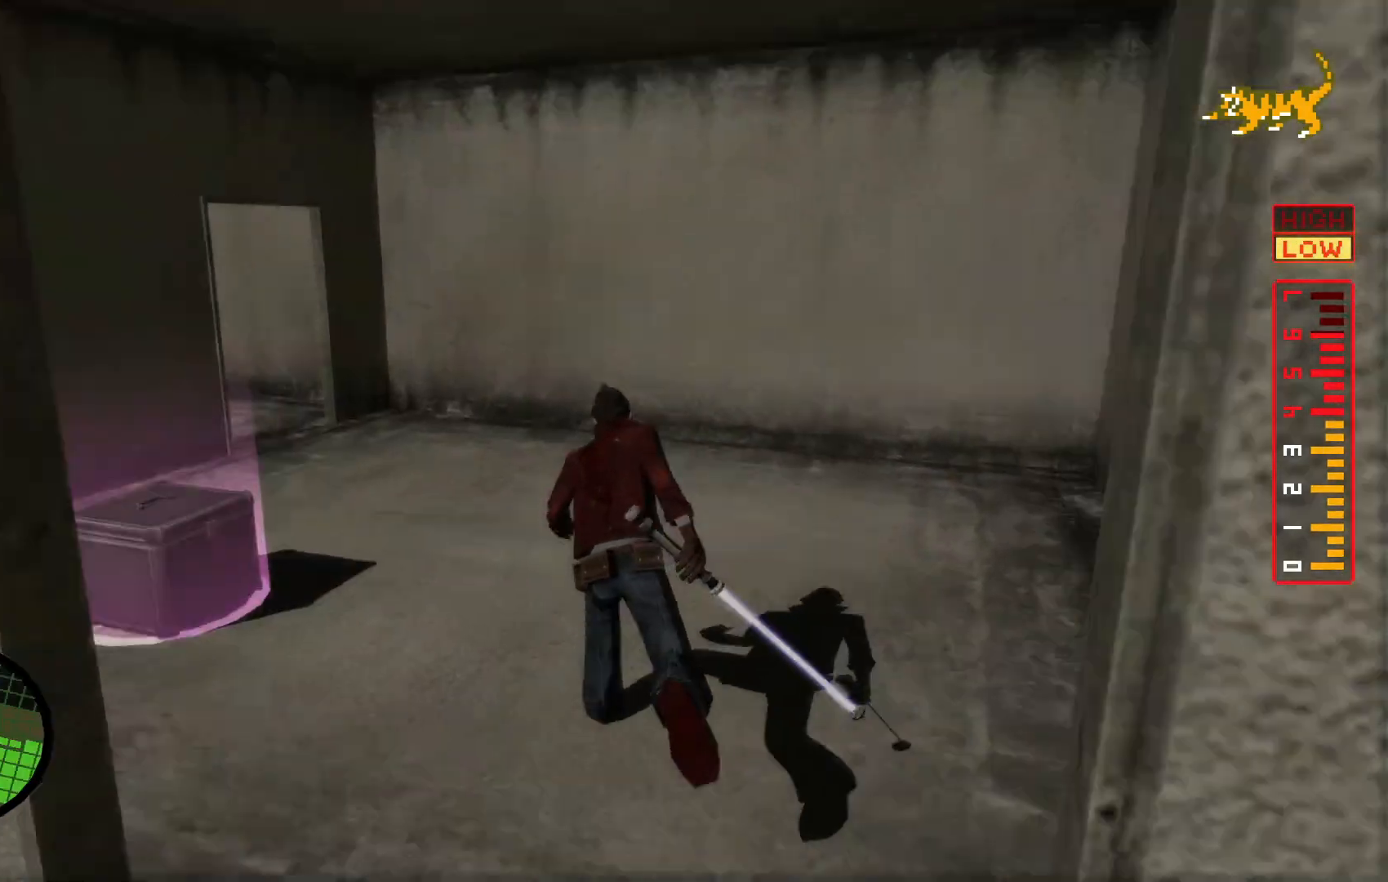
{"dt_ms": 500, "buttons": [], "left_stick": "left", "right_stick": "left", "events": [[67, "R2", "down"], [167, "R2", "up"], [217, "right_stick", "center"], [367, "right_stick", "left"], [450, "left_stick", "left"]]}
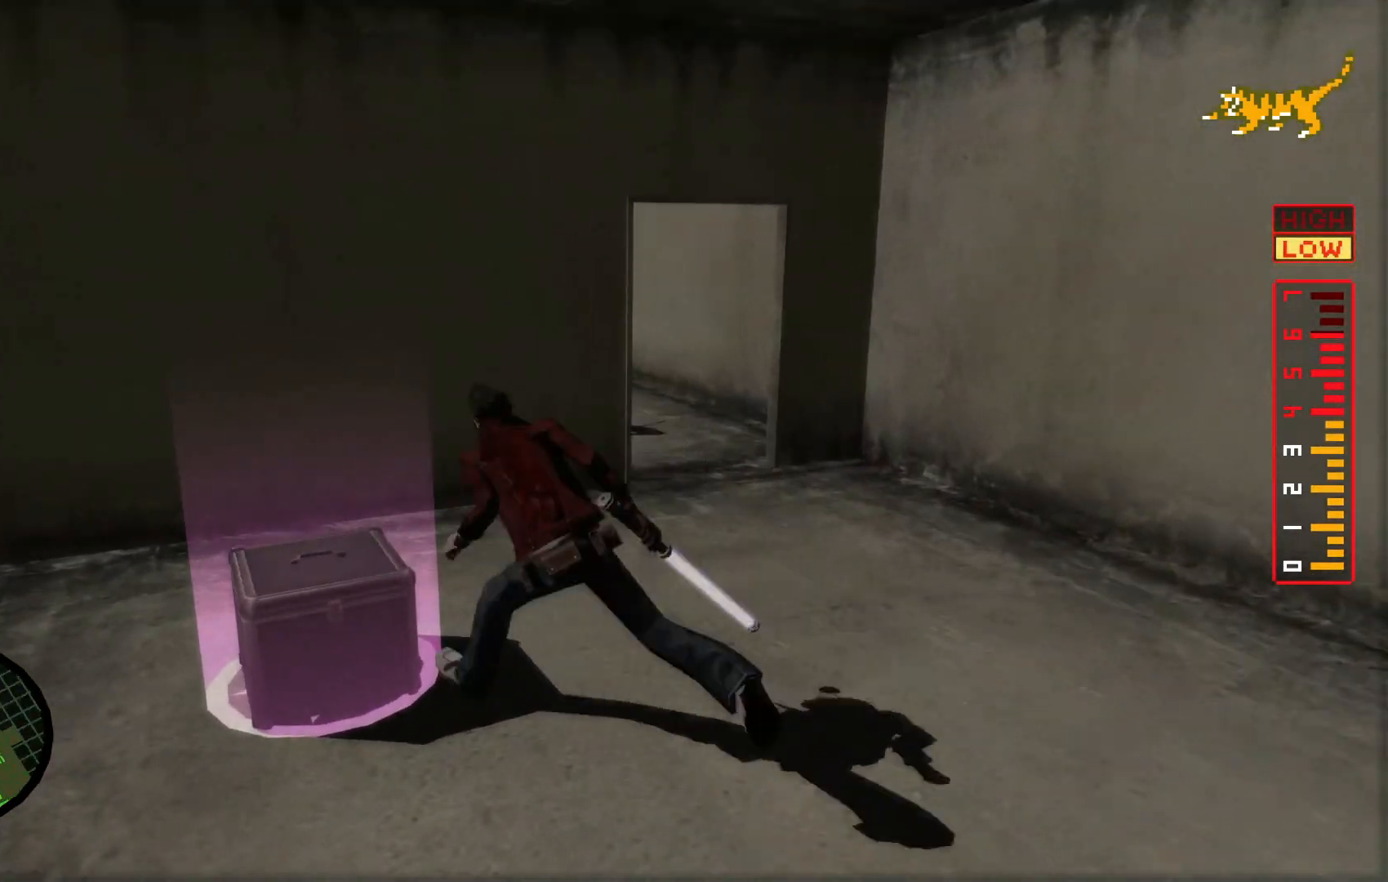
{"dt_ms": 1000, "buttons": [], "left_stick": "center", "right_stick": "center"}
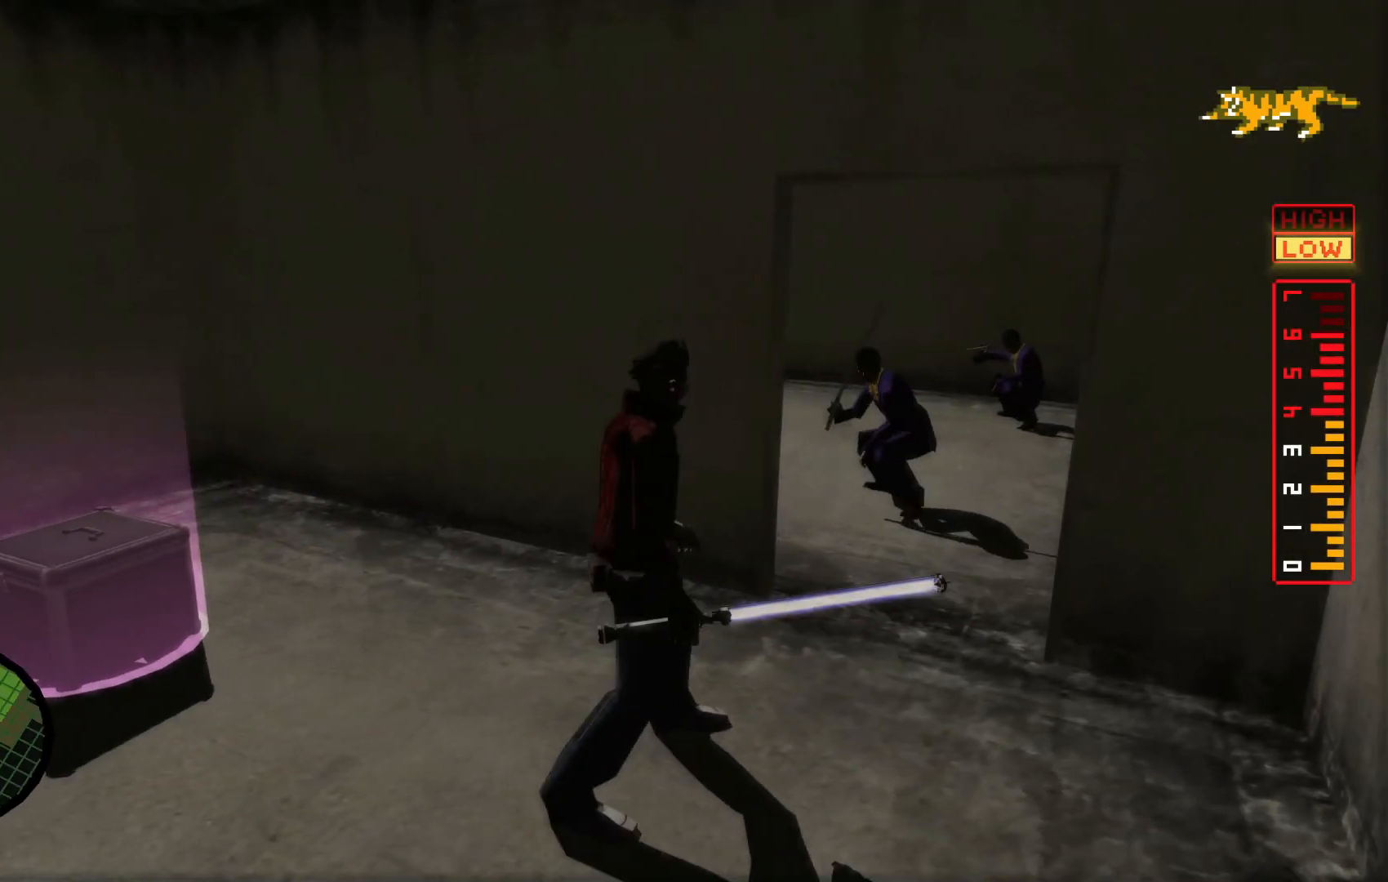
{"dt_ms": 500, "buttons": [], "left_stick": "down", "right_stick": "center", "events": [[17, "left_stick", "up"], [67, "L2", "down"], [267, "L2", "up"], [267, "left_stick", "down"]]}
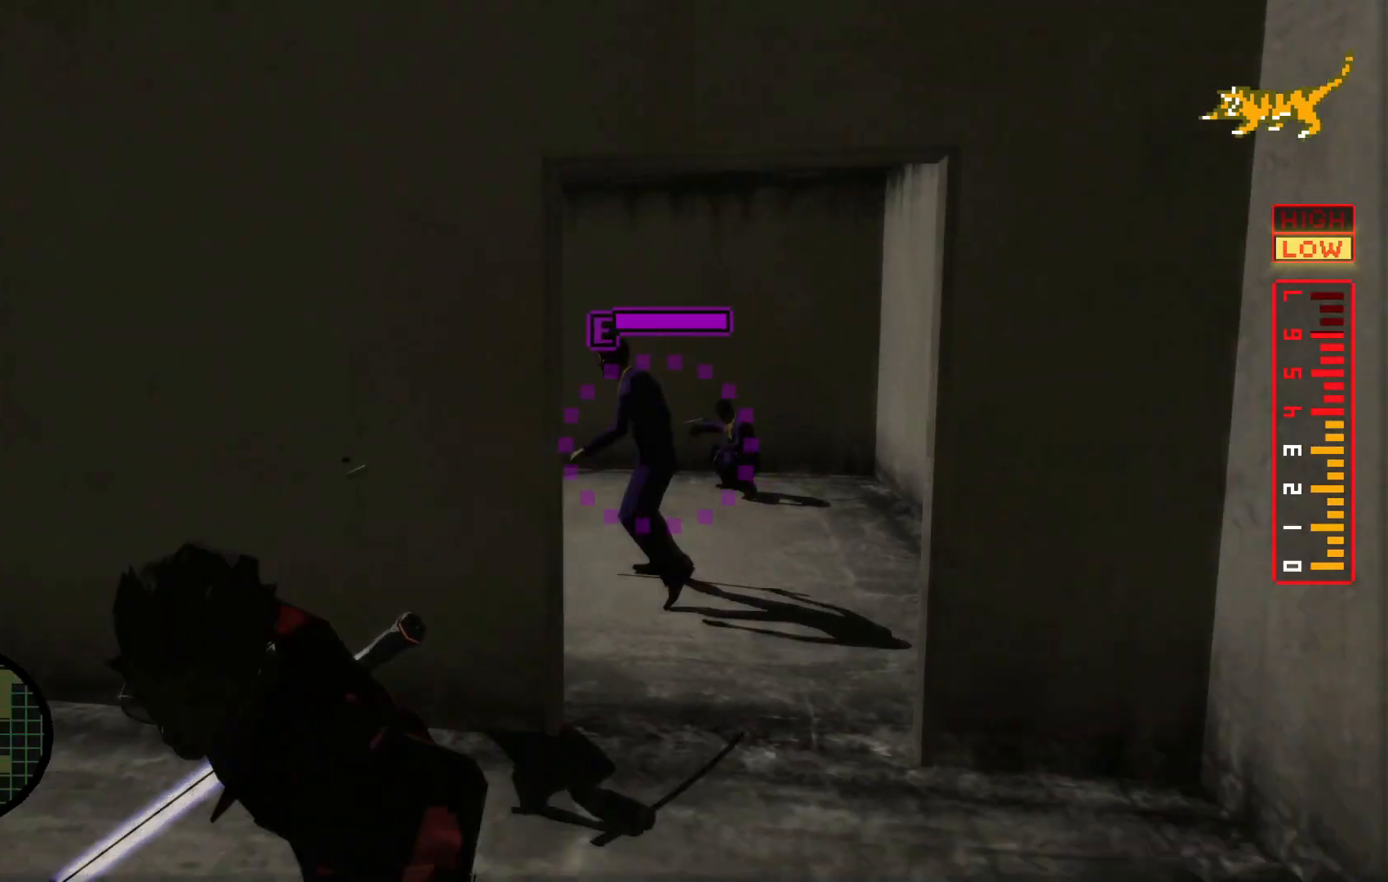
{"dt_ms": 500, "buttons": [], "left_stick": "down-left", "right_stick": "center", "events": [[450, "left_stick", "down-left"]]}
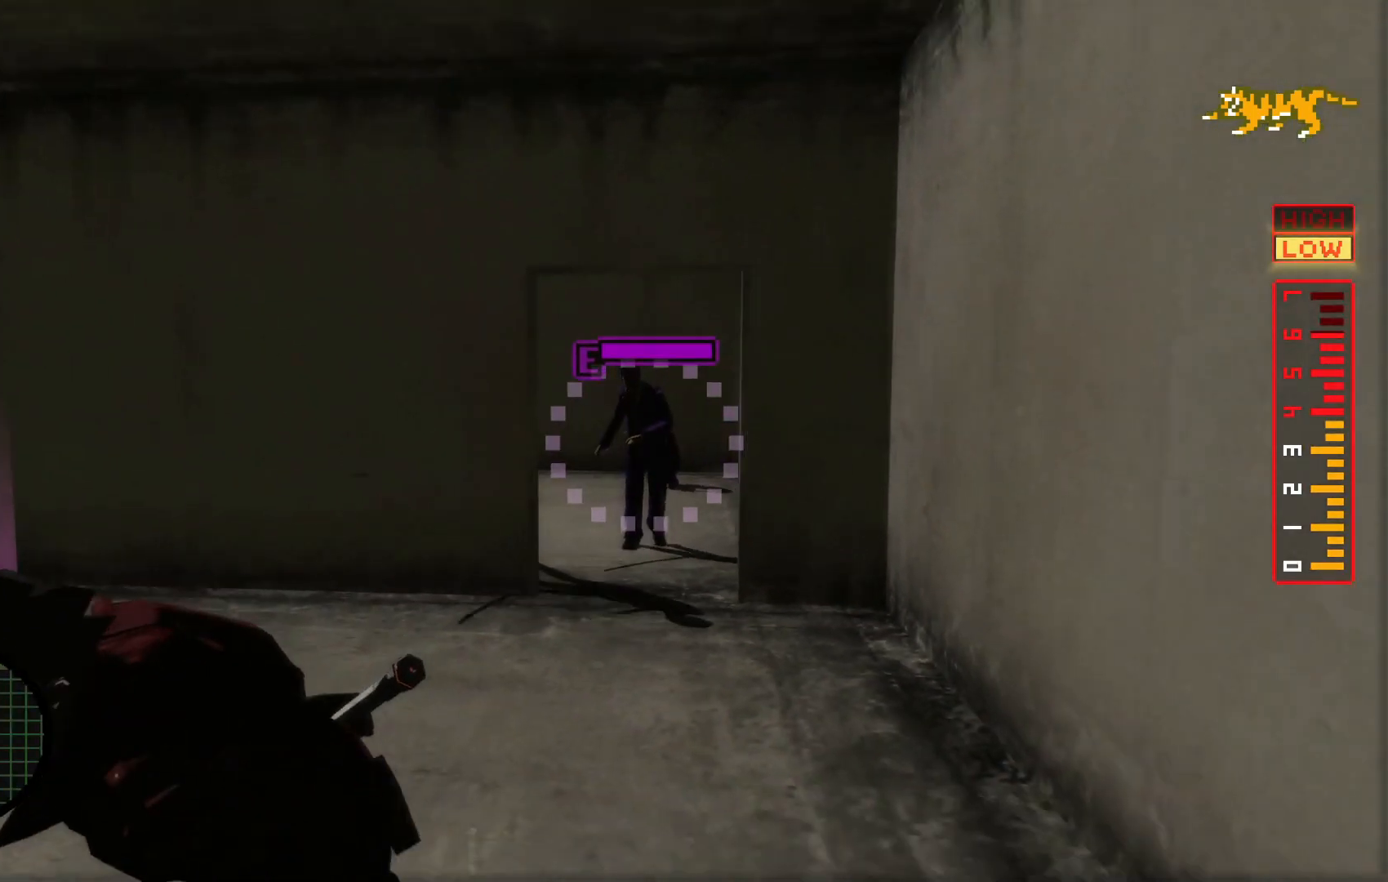
{"dt_ms": 500, "buttons": [], "left_stick": "up-left", "right_stick": "center", "events": [[83, "left_stick", "left"], [450, "left_stick", "up-left"]]}